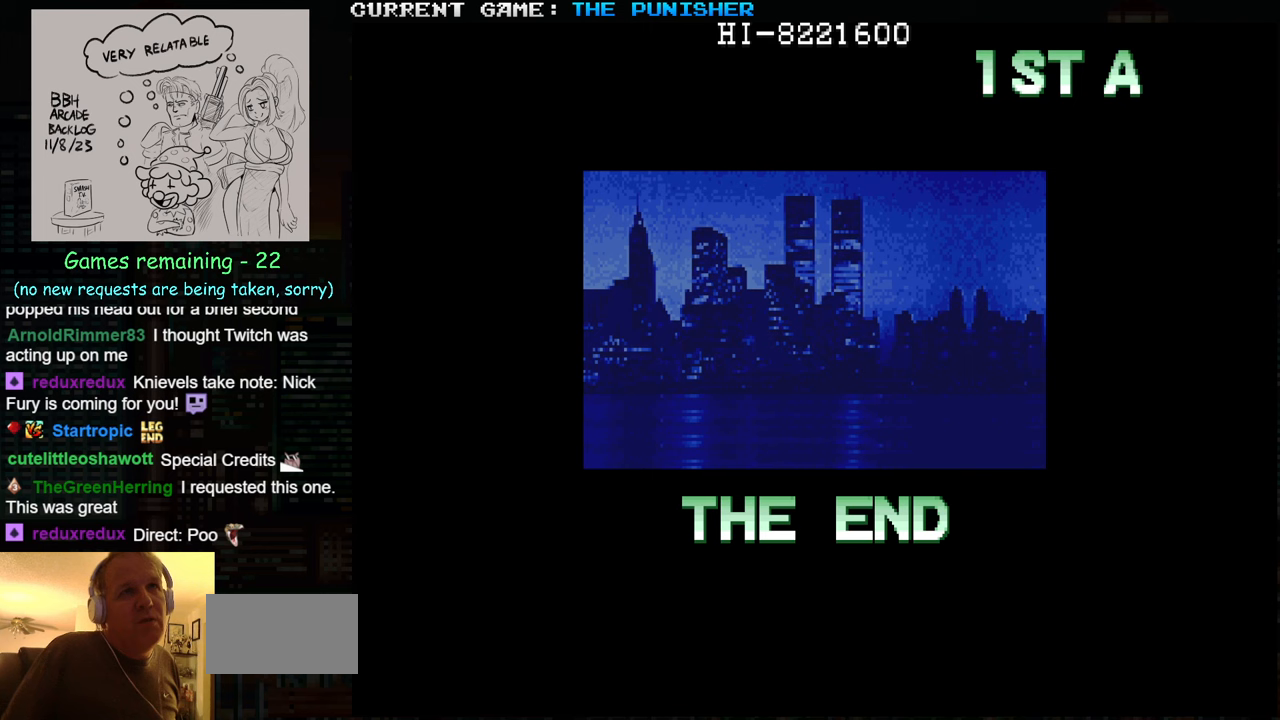
Gameplay with a controller (arcade stick); each line is a JSON object with the inputs held at the frame after it. "events" lists button and stick changes between this image and that frame as [ms after this image, input, new state], when the widget could be followed in between. Not read: L3 R3.
{"buttons": [], "left_stick": "center", "events": [[333, "left_stick", "right"], [450, "left_stick", "center"]]}
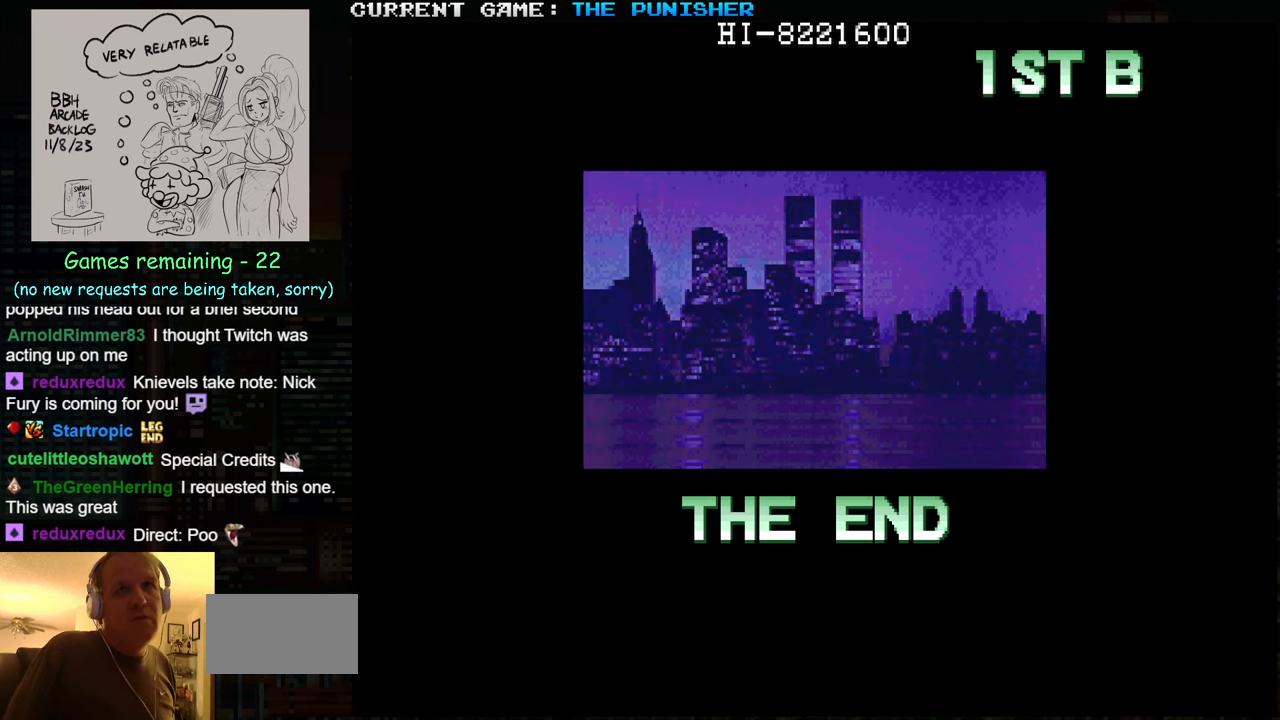
{"buttons": [], "left_stick": "center", "events": [[350, "SQUARE", "down"], [417, "SQUARE", "up"]]}
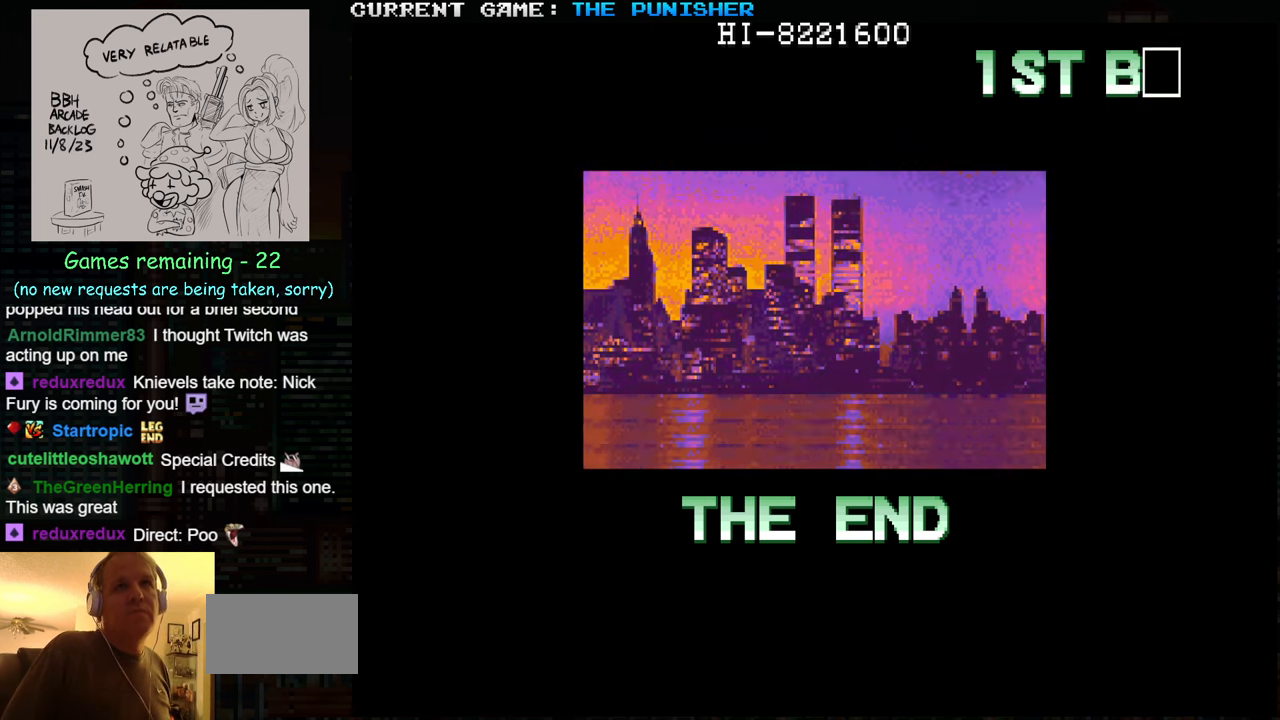
{"buttons": [], "left_stick": "right", "events": [[267, "SQUARE", "down"], [317, "SQUARE", "up"], [350, "left_stick", "right"], [417, "left_stick", "center"], [500, "left_stick", "right"]]}
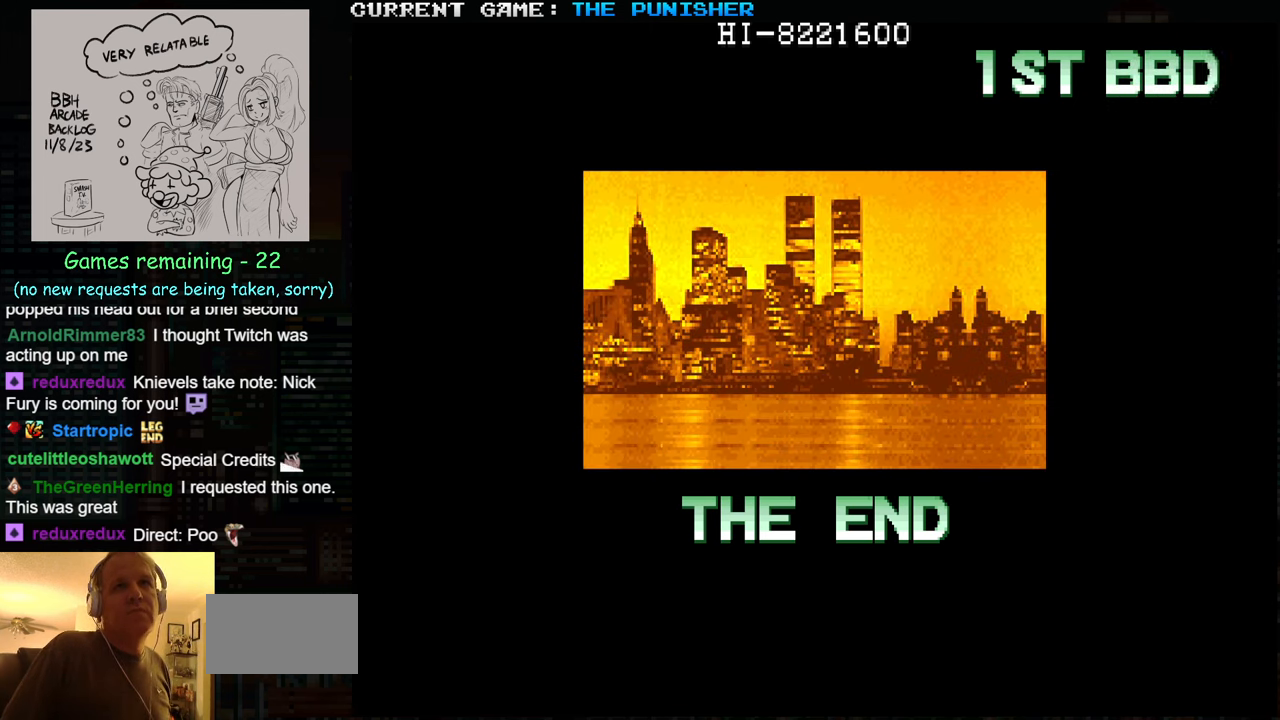
{"buttons": [], "left_stick": "right", "events": [[67, "left_stick", "center"], [133, "left_stick", "right"], [233, "left_stick", "center"], [300, "left_stick", "right"], [400, "left_stick", "center"], [483, "left_stick", "right"]]}
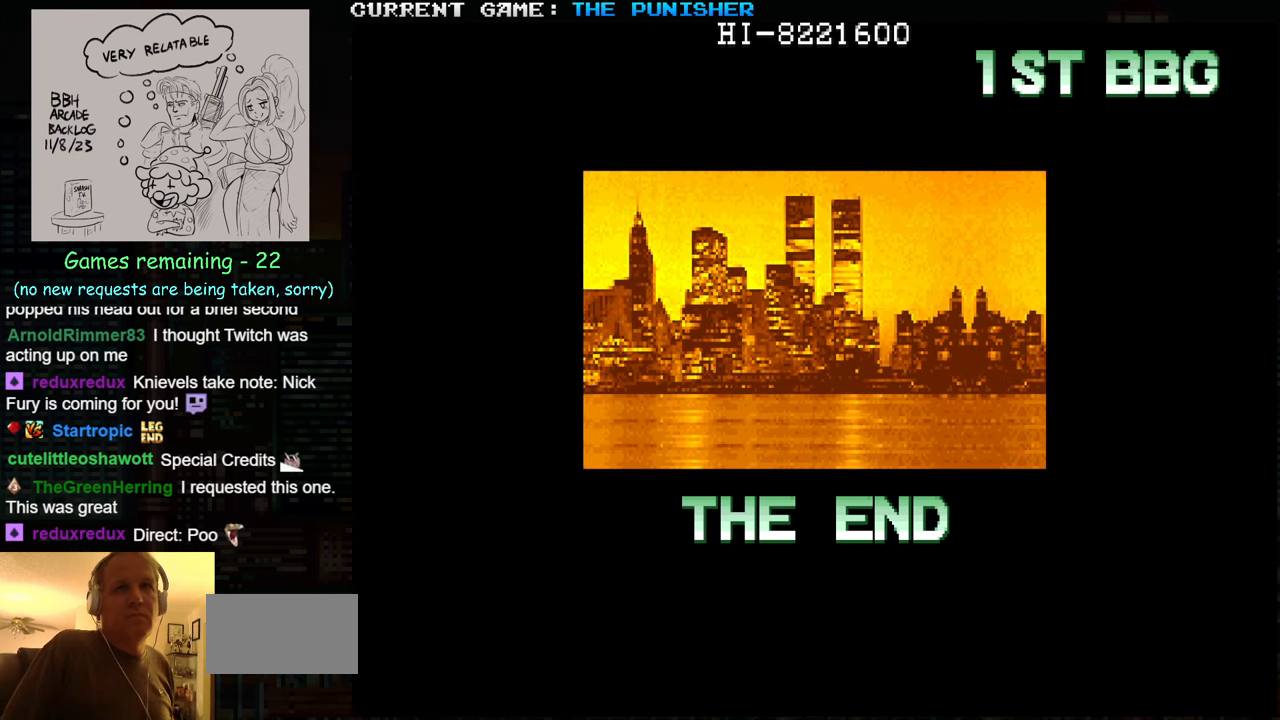
{"buttons": [], "left_stick": "center", "events": [[50, "left_stick", "center"], [150, "left_stick", "right"], [217, "left_stick", "center"], [317, "left_stick", "right"], [400, "left_stick", "center"]]}
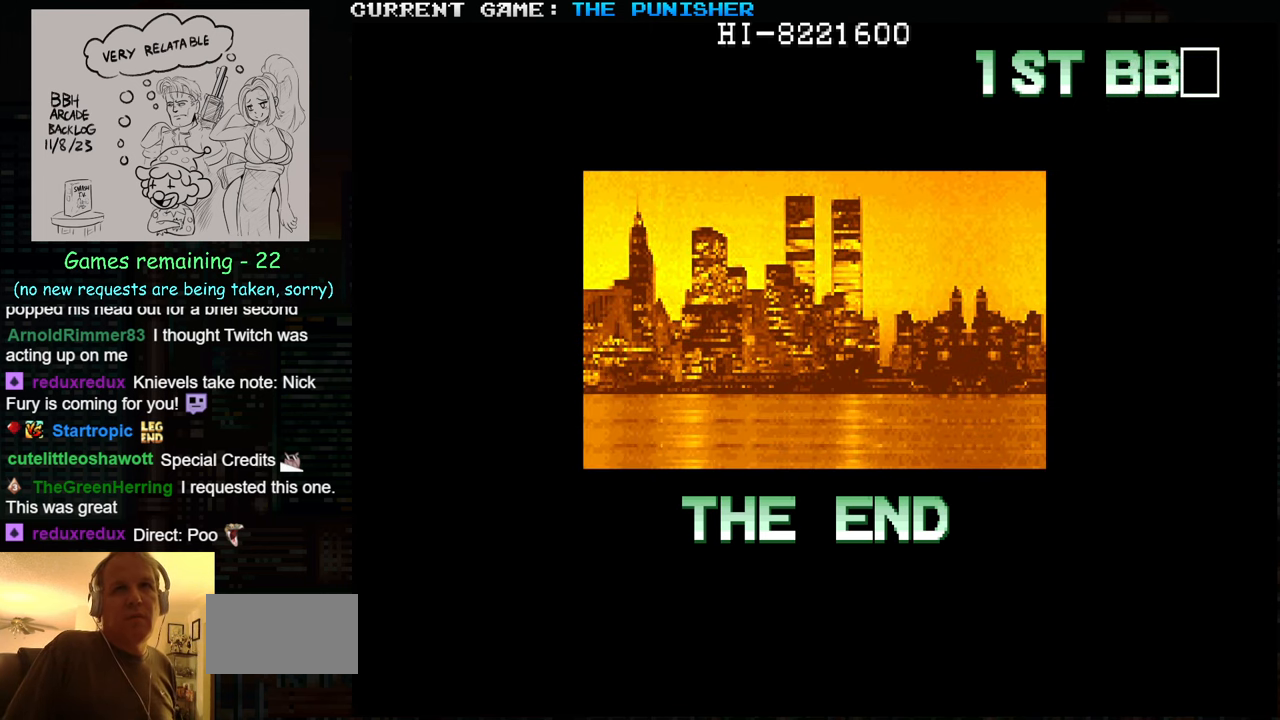
{"buttons": [], "left_stick": "center", "events": [[117, "left_stick", "left"], [233, "left_stick", "center"]]}
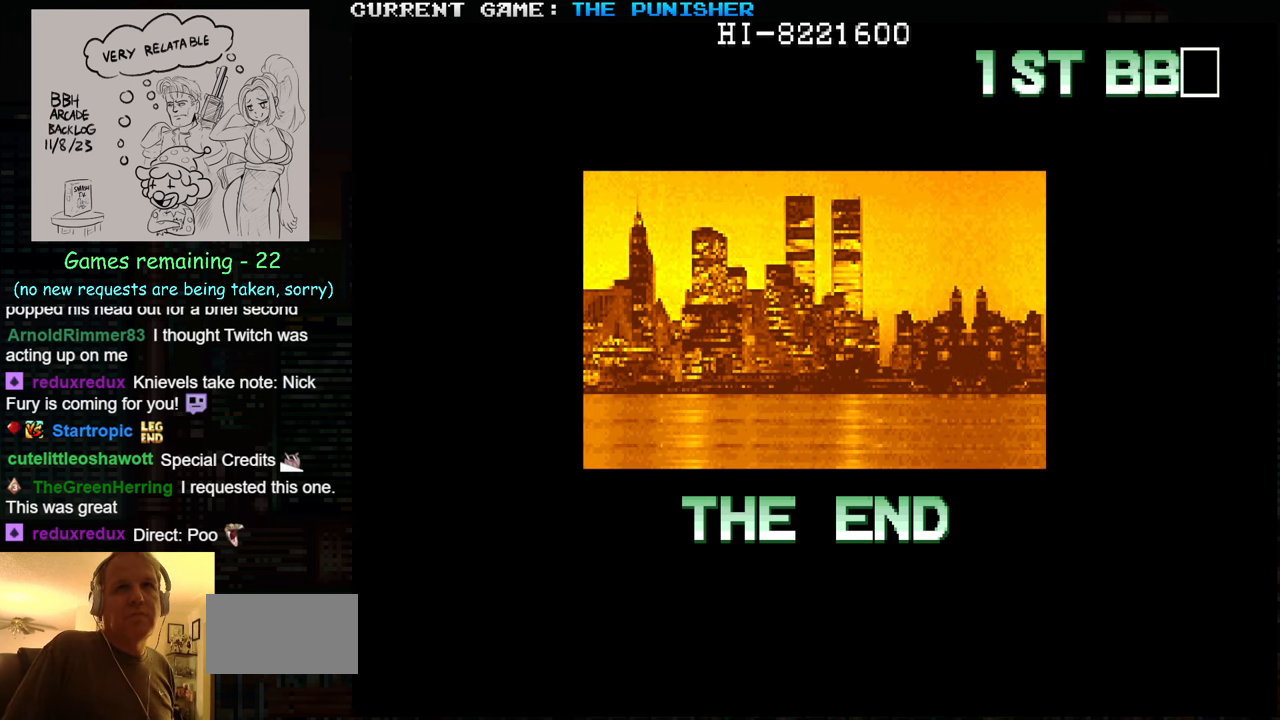
{"buttons": [], "left_stick": "center", "events": [[17, "SQUARE", "down"], [83, "SQUARE", "up"], [317, "SQUARE", "down"], [383, "SQUARE", "up"]]}